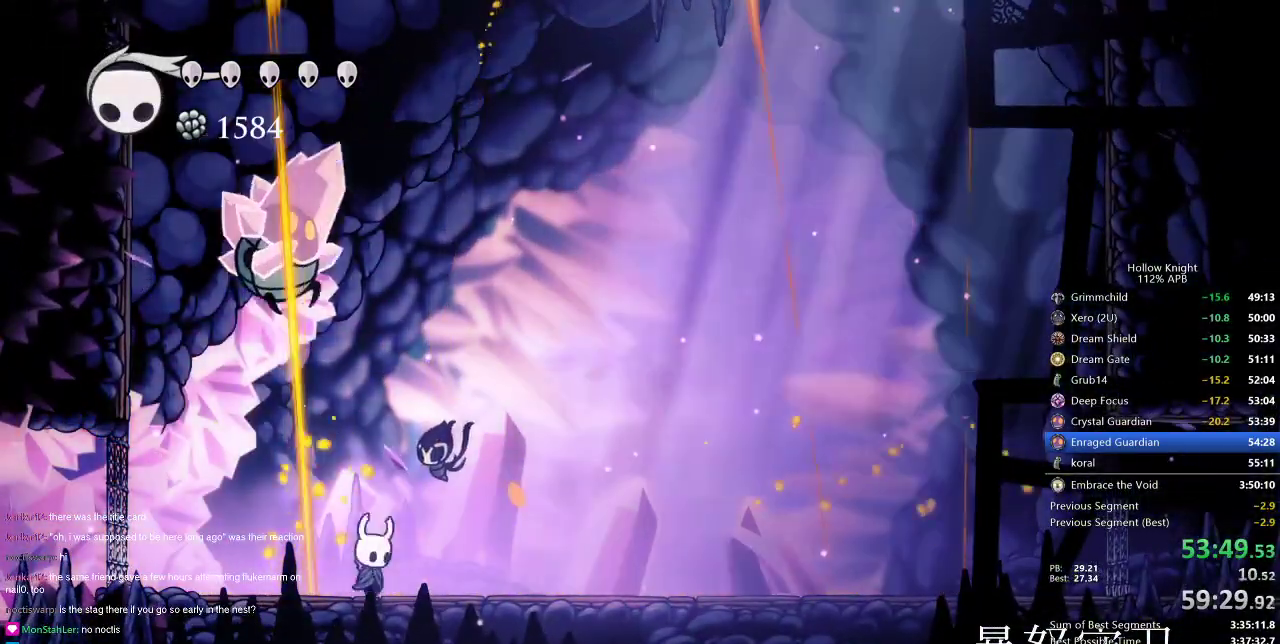
Gameplay with keyboard; each line is a JSON object with the keys held at the frame after it. "events" lists presses ("down") and releases ("up") of "cdash", "dash", "dnail", "down", "heal", "inv", "jump", "left", "nail", "right", "spell" and "up" between this image and that frame as [ms after this image, input, new state], when the widget could be followed in between. No other keys are recorded. Mouse input is not recorded. Key names are as the overlay labels them; some are game actions (e.g. jump) rather than physical keys.
{"keys": [], "events": [[151, "left", "down"], [184, "right", "up"], [217, "left", "up"], [217, "nail", "down"], [317, "nail", "up"]]}
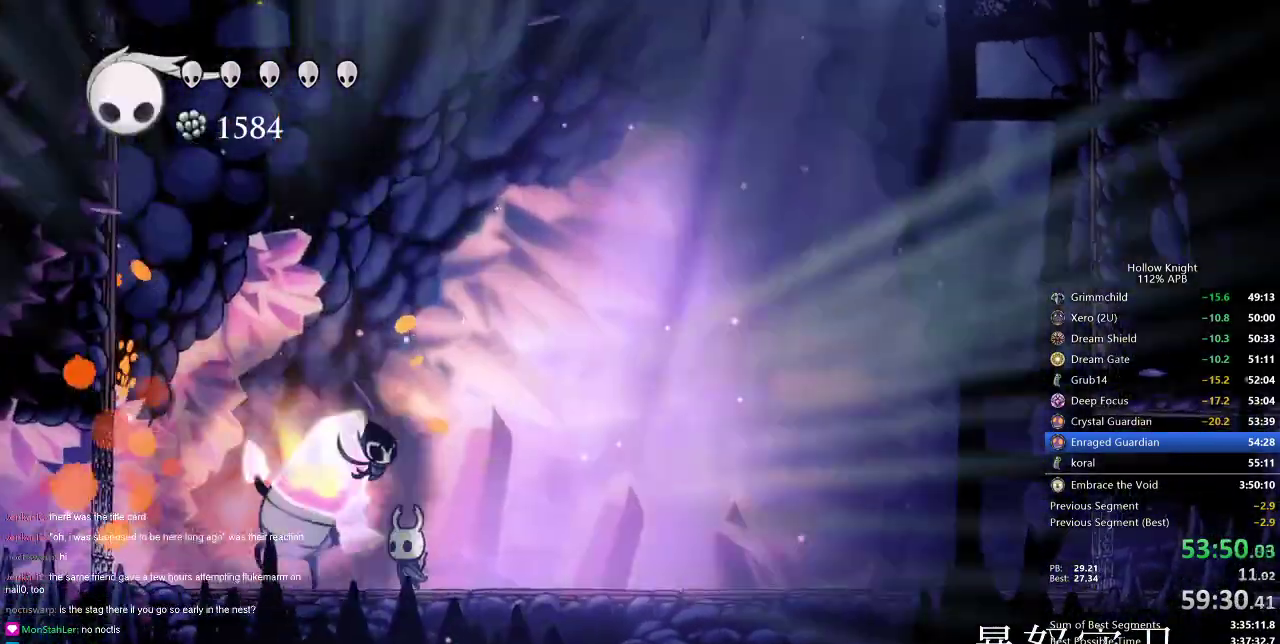
{"keys": [], "events": [[150, "nail", "down"], [250, "nail", "up"], [434, "left", "down"], [467, "left", "up"]]}
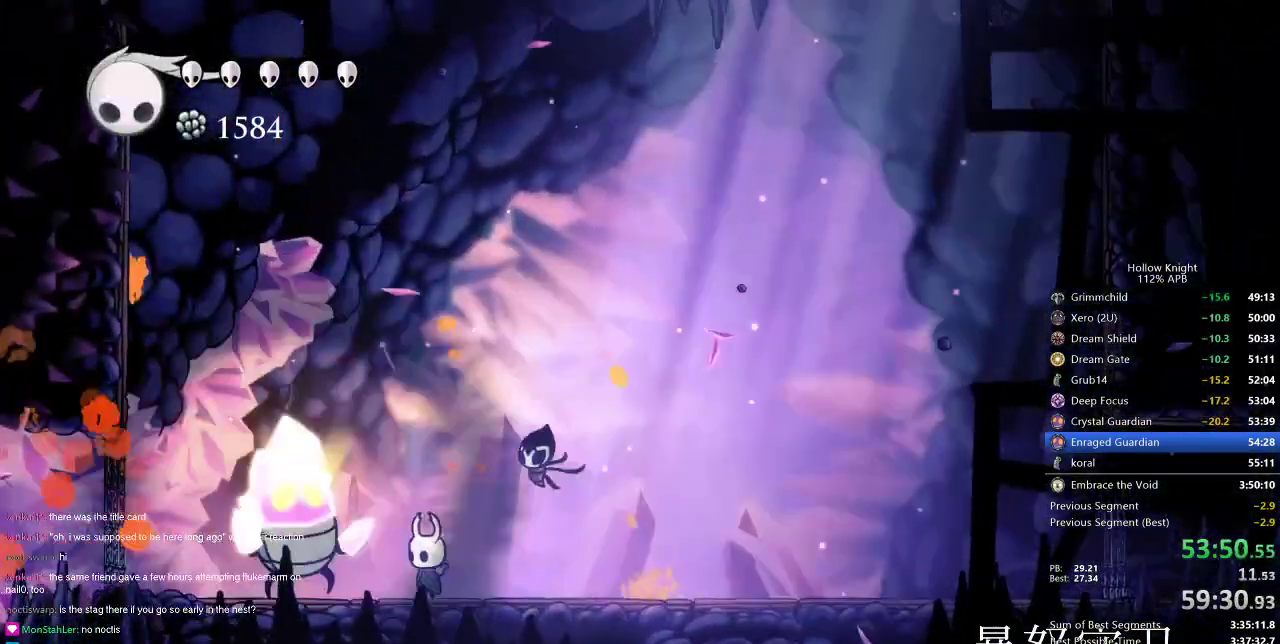
{"keys": ["nail"], "events": [[50, "nail", "down"], [167, "nail", "up"], [301, "left", "down"], [401, "left", "up"], [434, "nail", "down"]]}
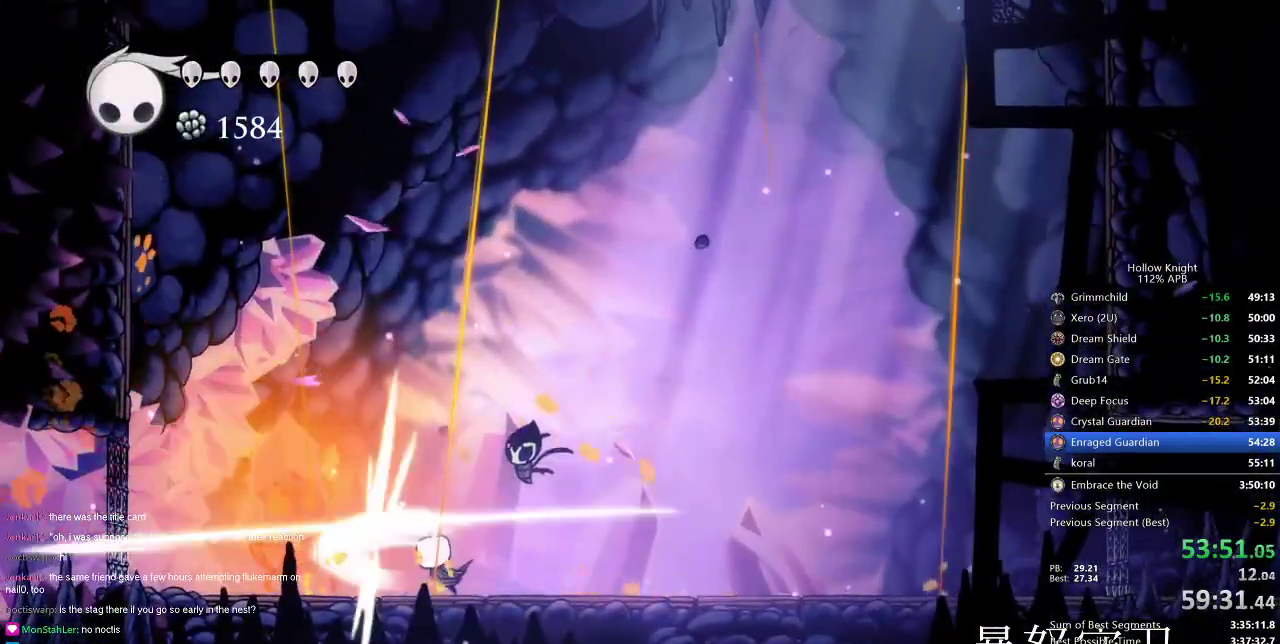
{"keys": ["jump"], "events": [[33, "nail", "up"], [167, "right", "down"], [417, "jump", "down"], [450, "right", "up"]]}
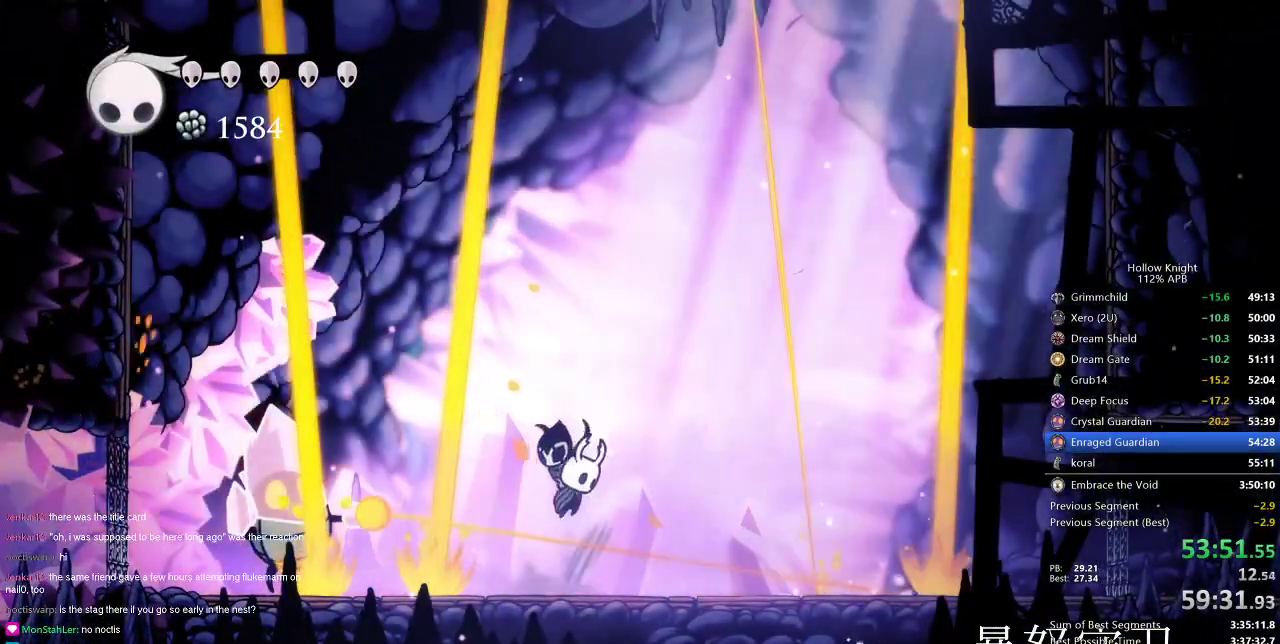
{"keys": [], "events": [[101, "left", "down"], [301, "jump", "up"], [334, "left", "up"], [401, "dash", "down"], [468, "dash", "up"]]}
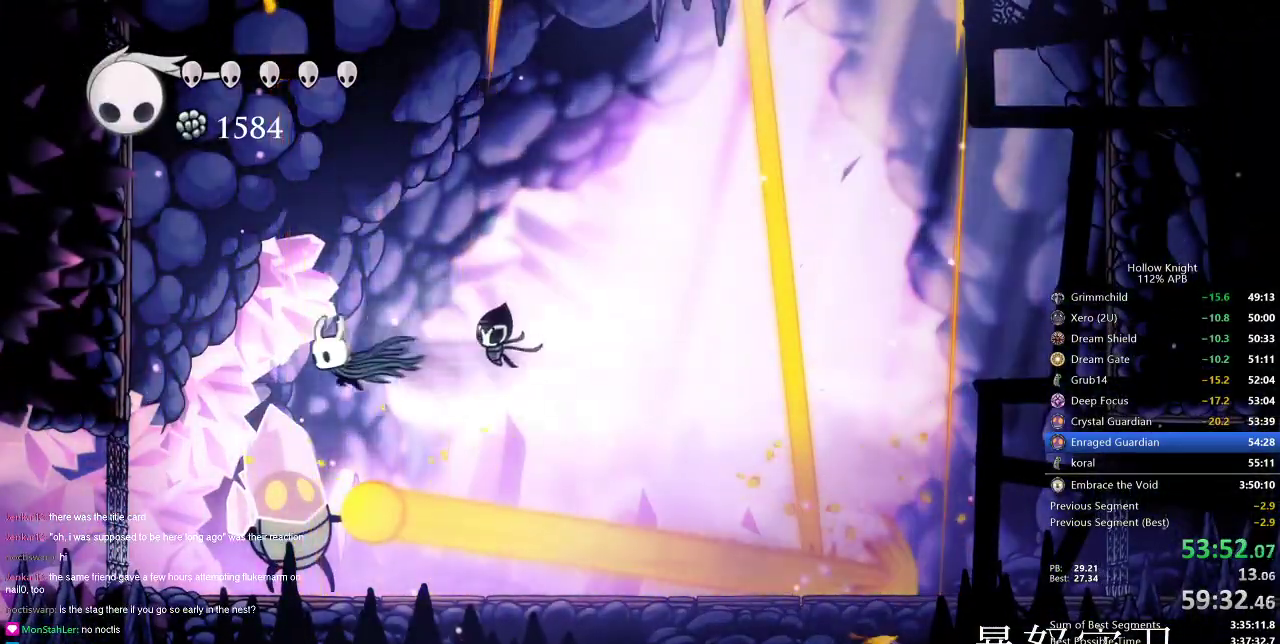
{"keys": ["down", "right"], "events": [[150, "left", "down"], [217, "down", "down"], [217, "left", "up"], [234, "spell", "down"], [384, "spell", "up"], [484, "right", "down"]]}
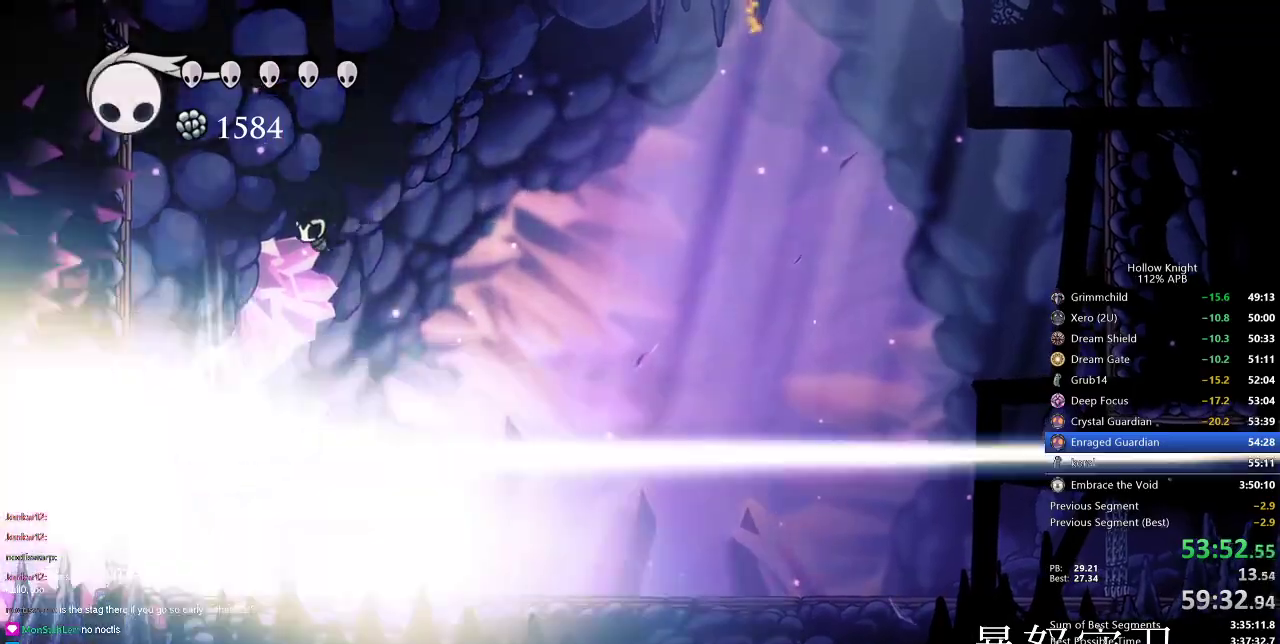
{"keys": [], "events": [[184, "down", "up"], [418, "right", "up"]]}
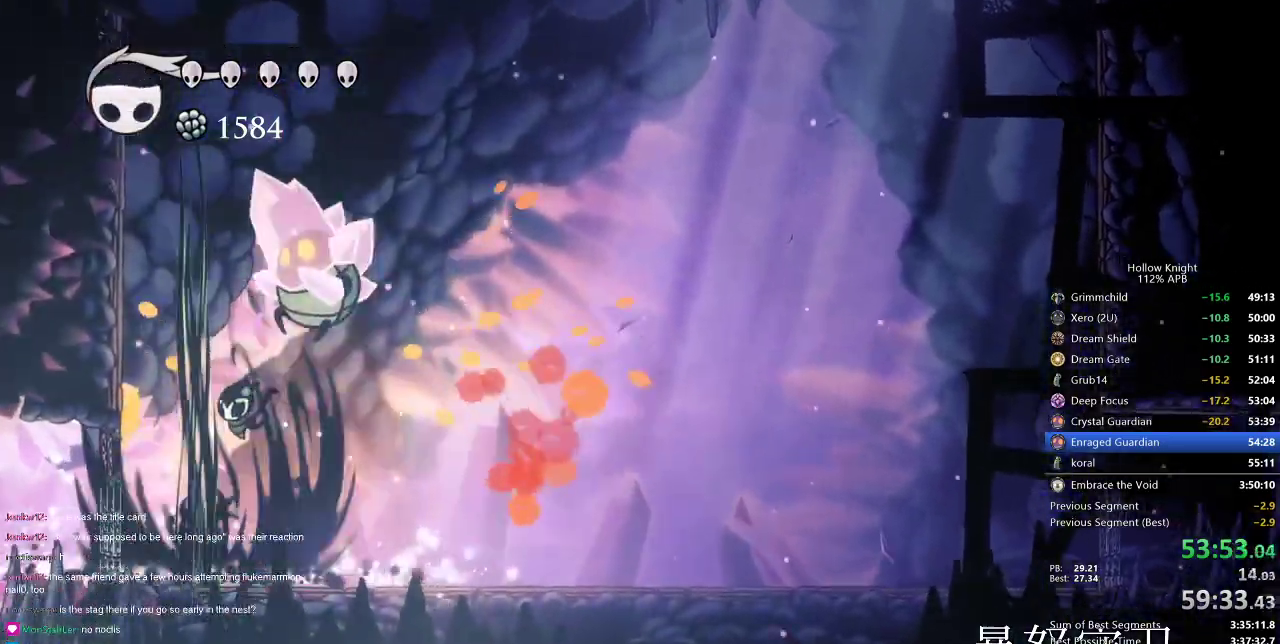
{"keys": ["right"], "events": [[50, "right", "down"], [150, "right", "up"], [284, "right", "down"]]}
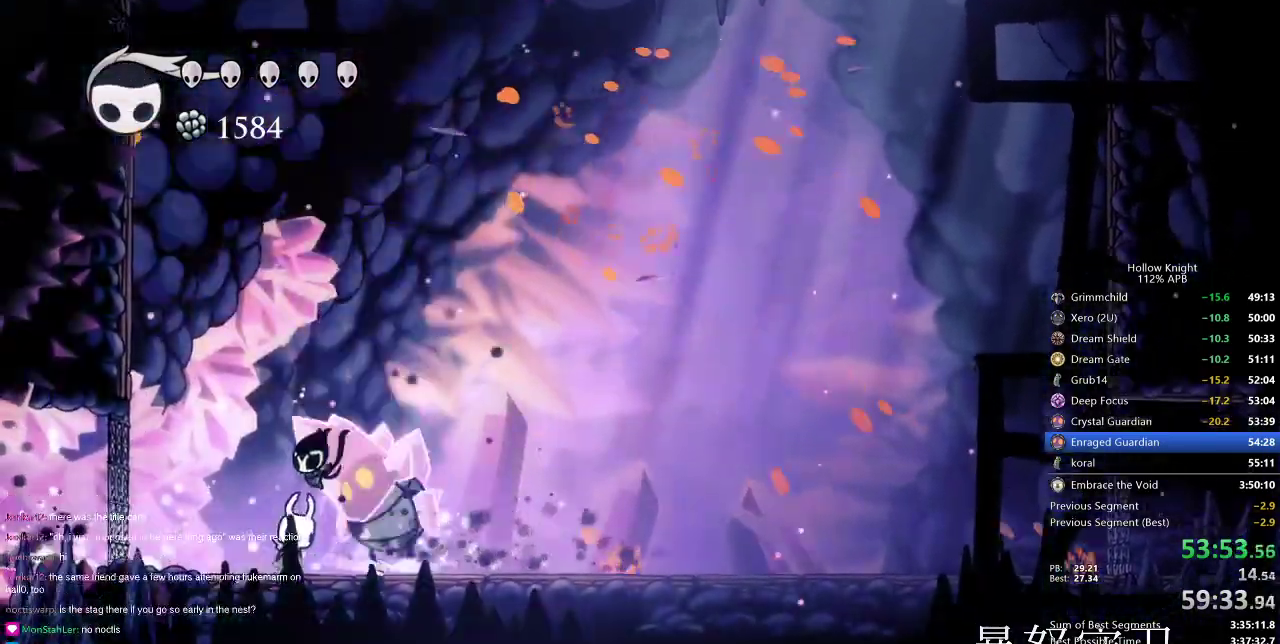
{"keys": ["nail"], "events": [[17, "right", "up"], [101, "nail", "down"], [201, "nail", "up"], [401, "right", "down"], [484, "nail", "down"], [484, "right", "up"]]}
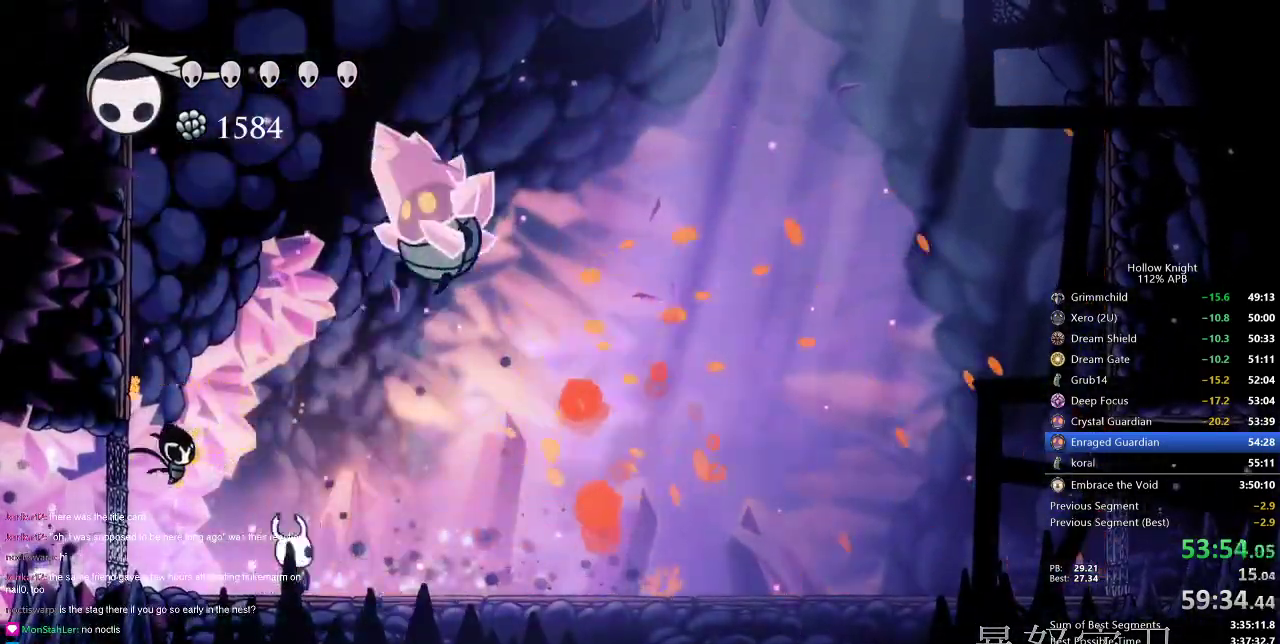
{"keys": ["right"], "events": [[33, "nail", "up"], [267, "right", "down"], [367, "dash", "down"], [450, "dash", "up"]]}
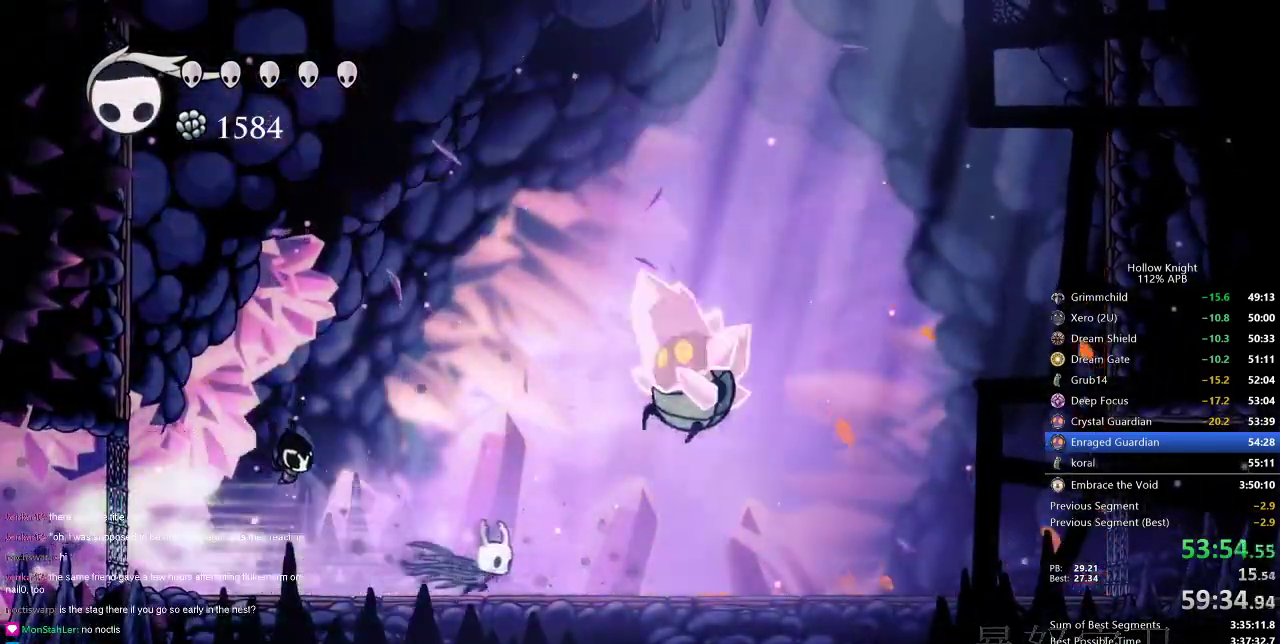
{"keys": ["jump"], "events": [[234, "nail", "down"], [284, "right", "up"], [317, "nail", "up"], [468, "jump", "down"]]}
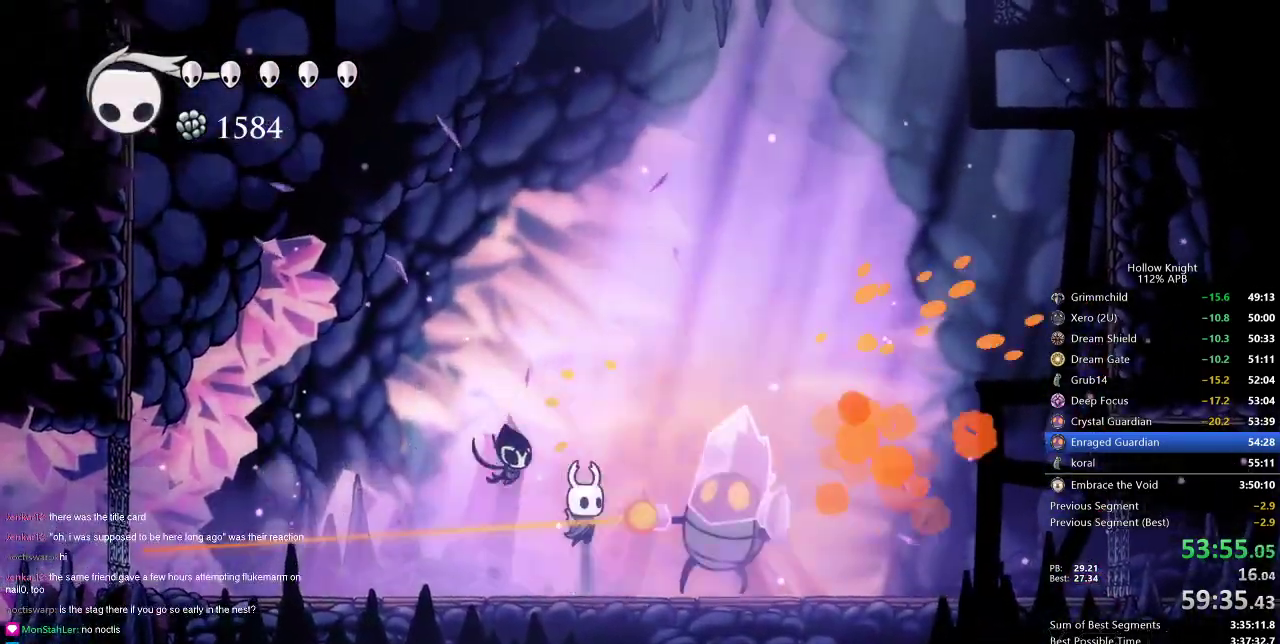
{"keys": ["down"], "events": [[167, "right", "down"], [300, "down", "down"], [300, "jump", "up"], [400, "spell", "down"], [500, "right", "up"], [500, "spell", "up"]]}
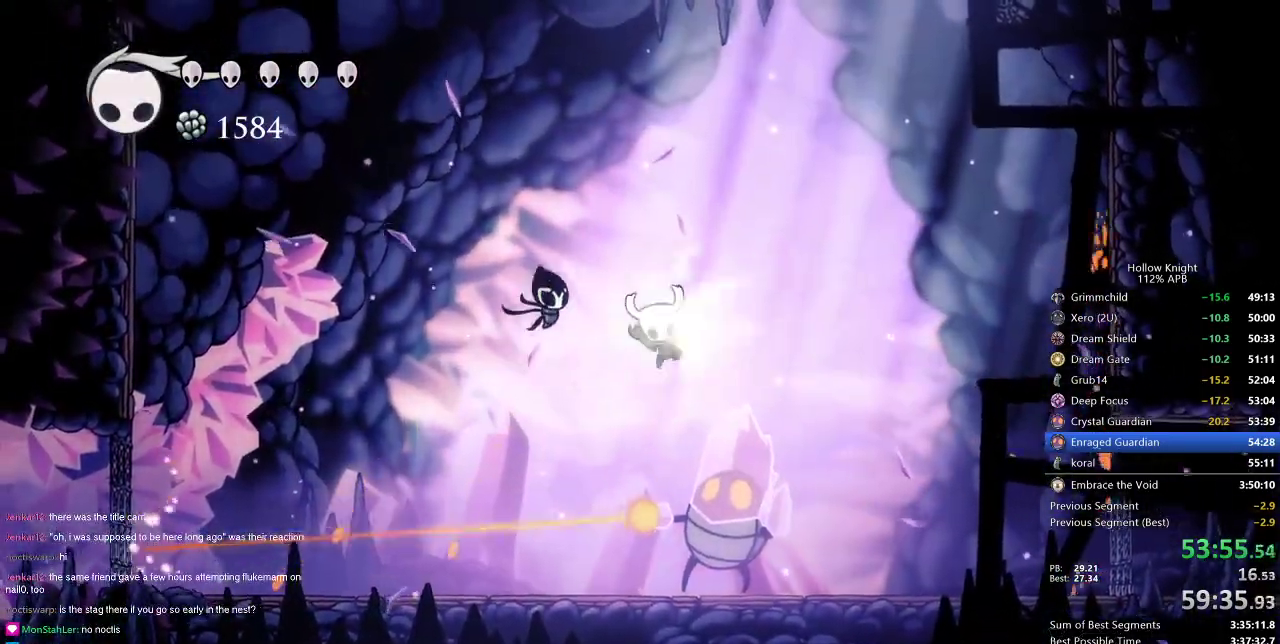
{"keys": [], "events": [[201, "down", "up"]]}
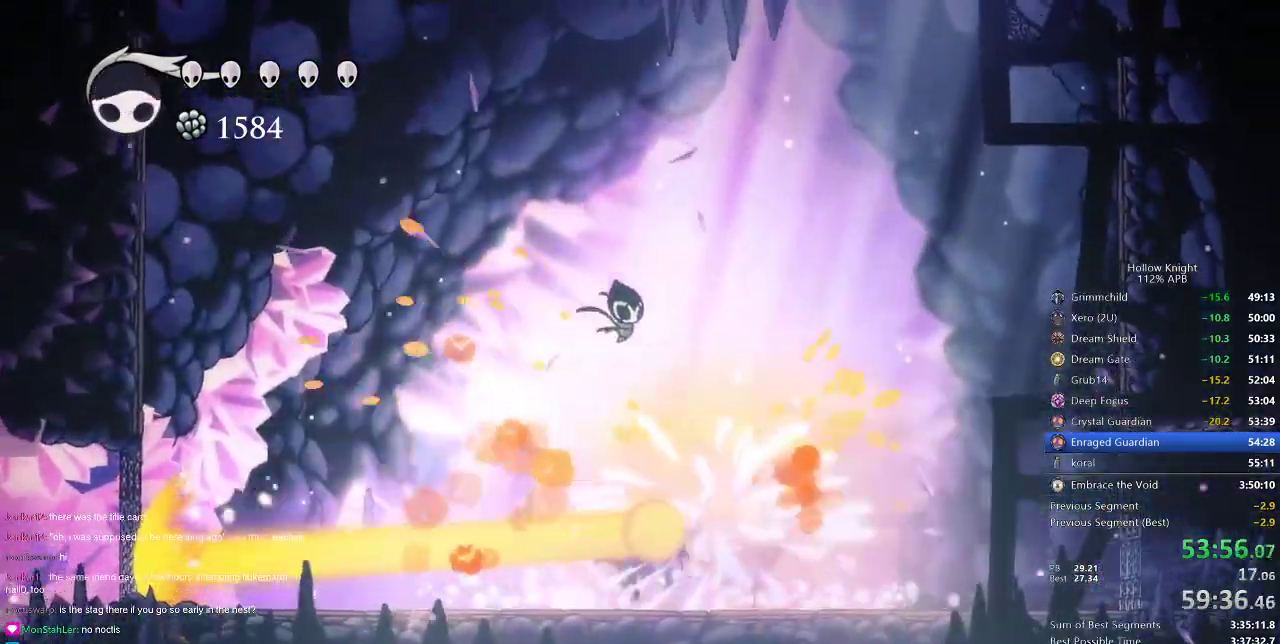
{"keys": ["left"], "events": [[367, "left", "down"]]}
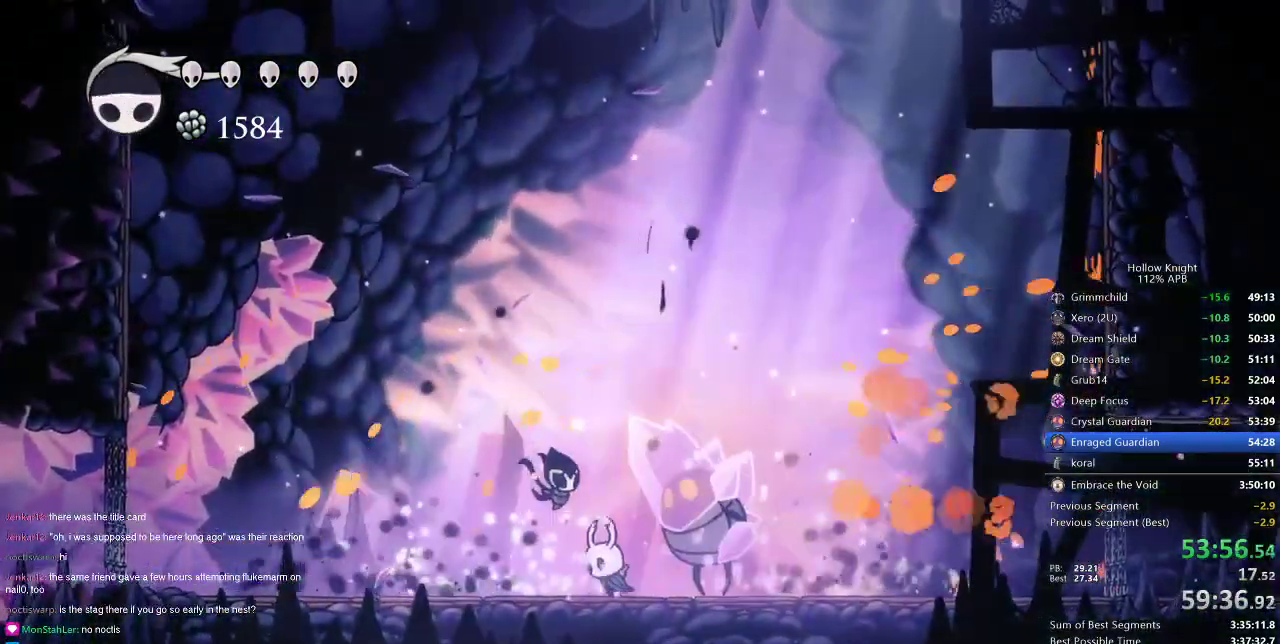
{"keys": ["down"], "events": [[50, "jump", "down"], [117, "left", "up"], [167, "right", "down"], [234, "down", "down"], [301, "jump", "up"], [301, "right", "up"], [301, "spell", "down"], [334, "spell", "up"]]}
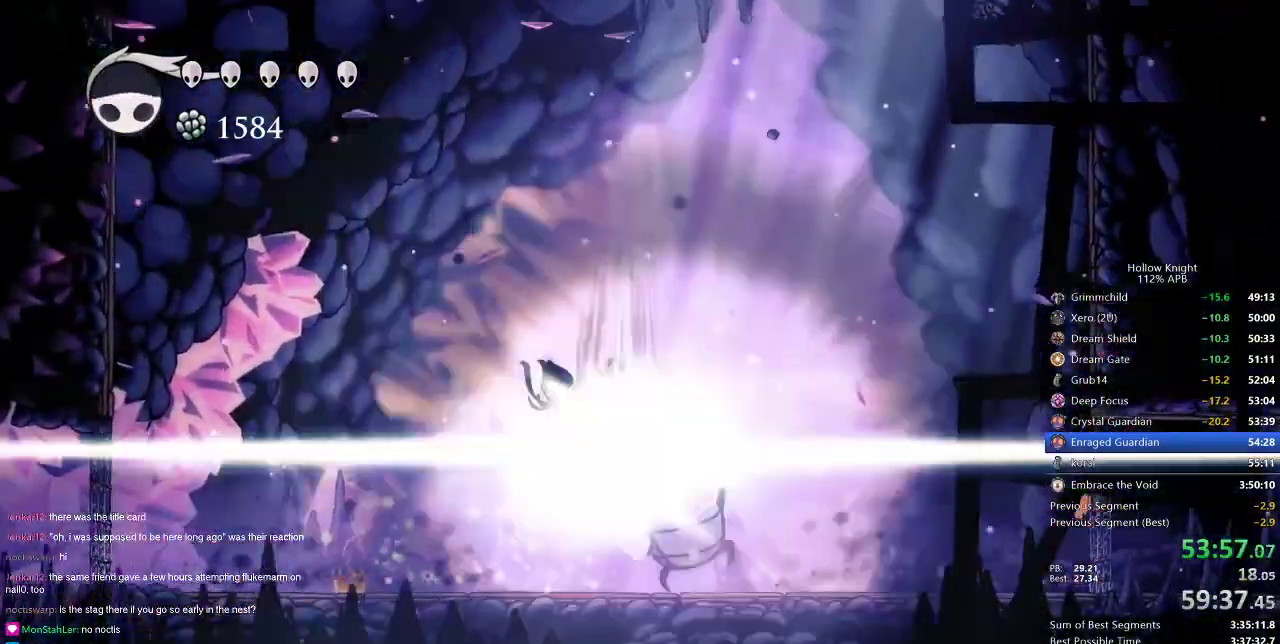
{"keys": [], "events": [[250, "down", "up"]]}
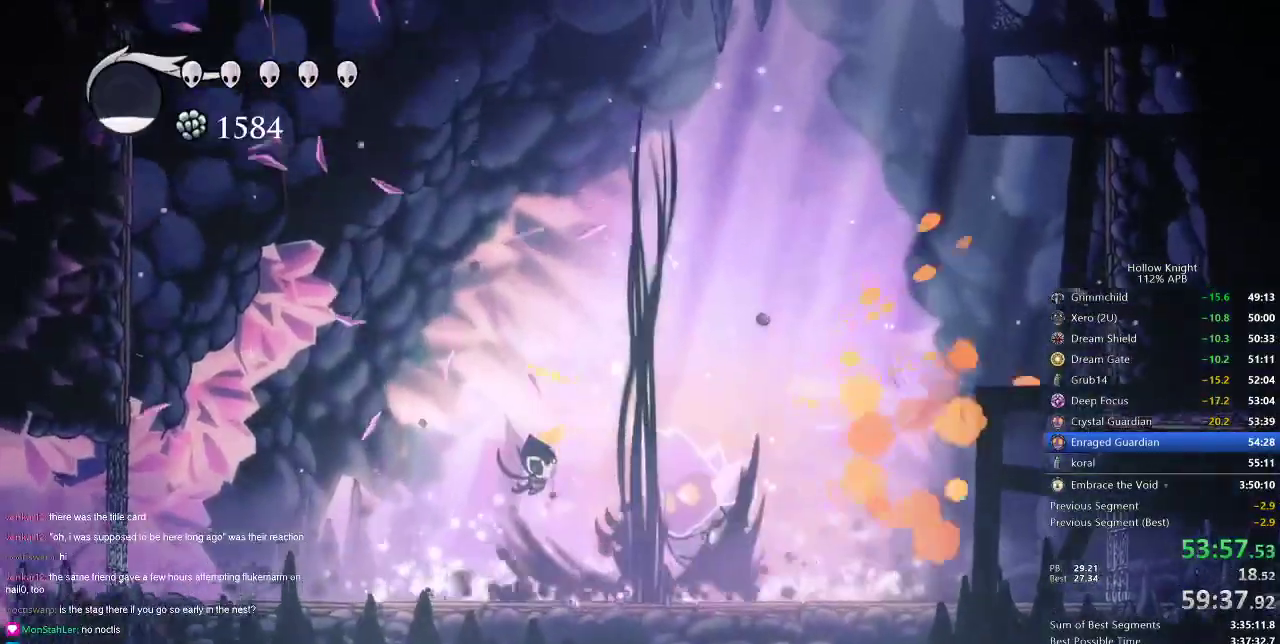
{"keys": [], "events": [[350, "nail", "down"], [484, "nail", "up"]]}
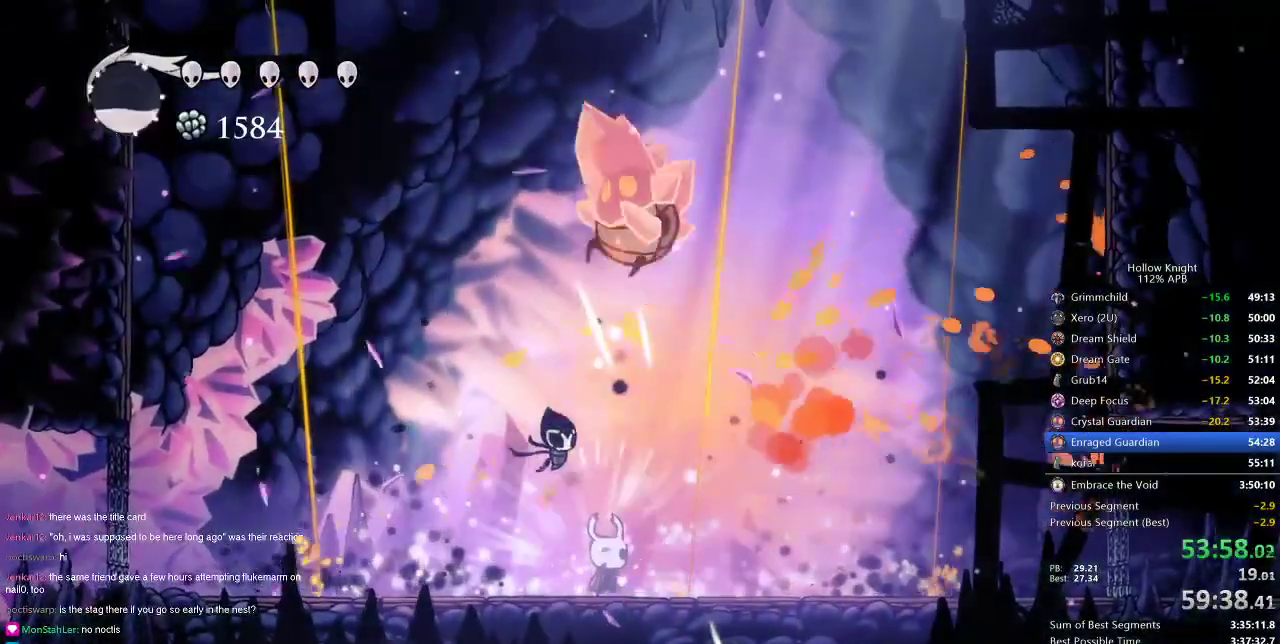
{"keys": [], "events": [[217, "right", "down"], [301, "left", "down"], [301, "right", "up"], [401, "left", "up"]]}
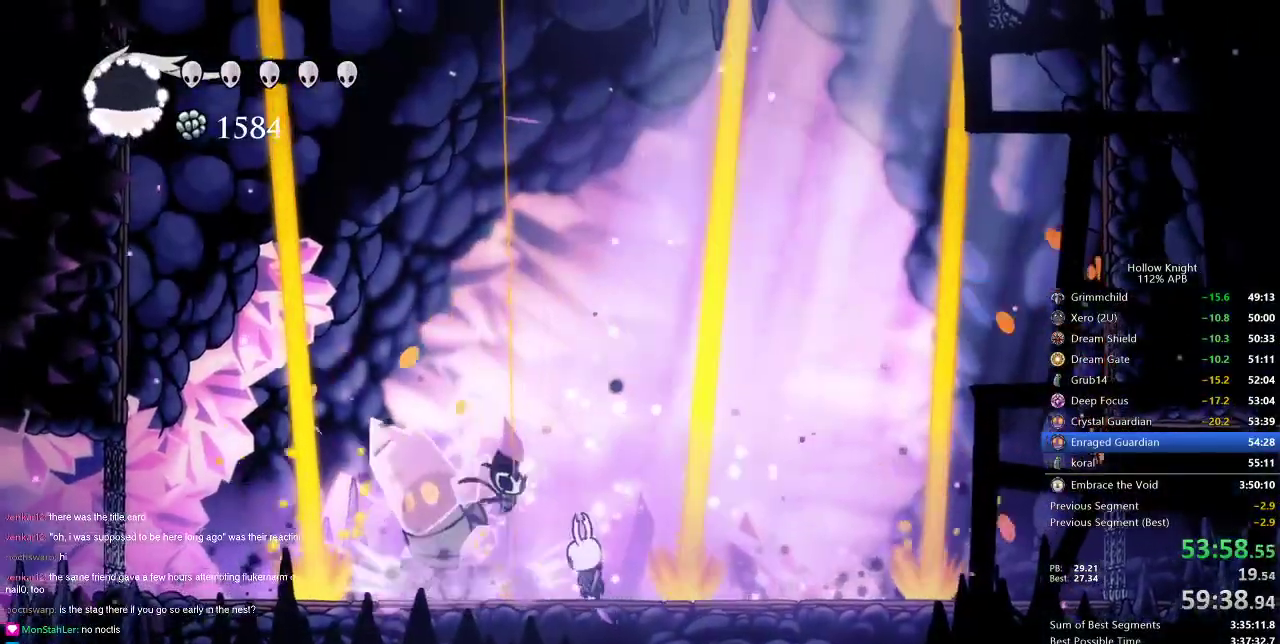
{"keys": ["nail"], "events": [[33, "nail", "down"], [133, "nail", "up"], [333, "left", "down"], [367, "left", "up"], [434, "nail", "down"]]}
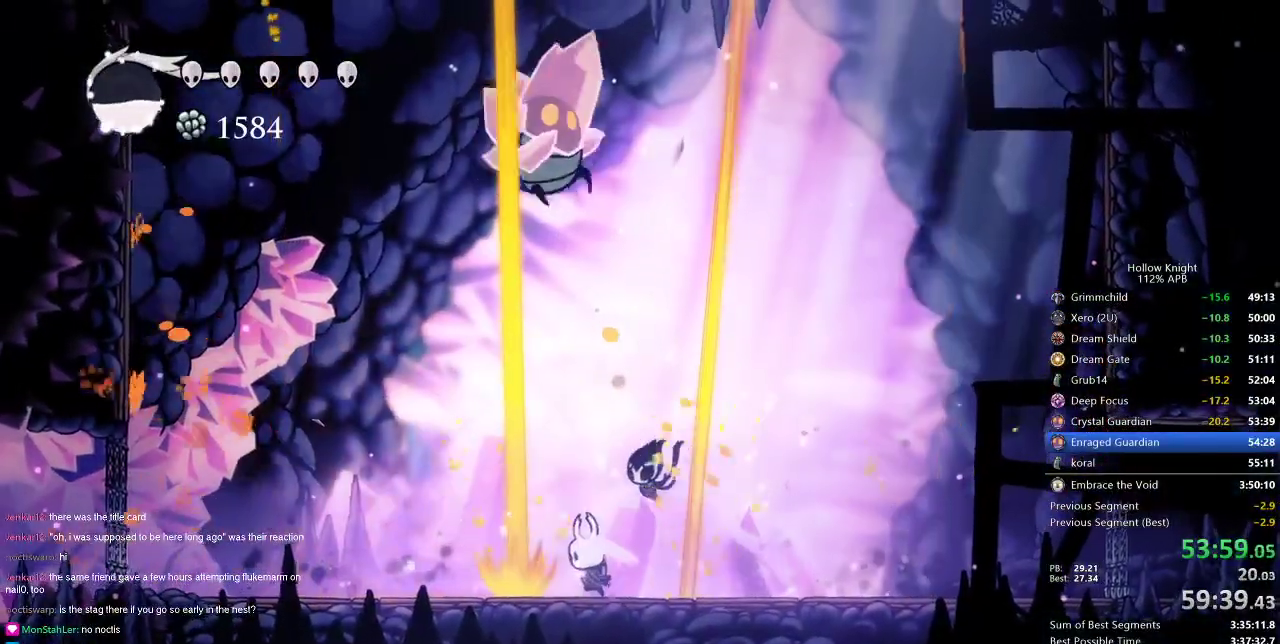
{"keys": ["right"], "events": [[34, "nail", "up"], [217, "left", "down"], [284, "left", "up"], [317, "right", "down"]]}
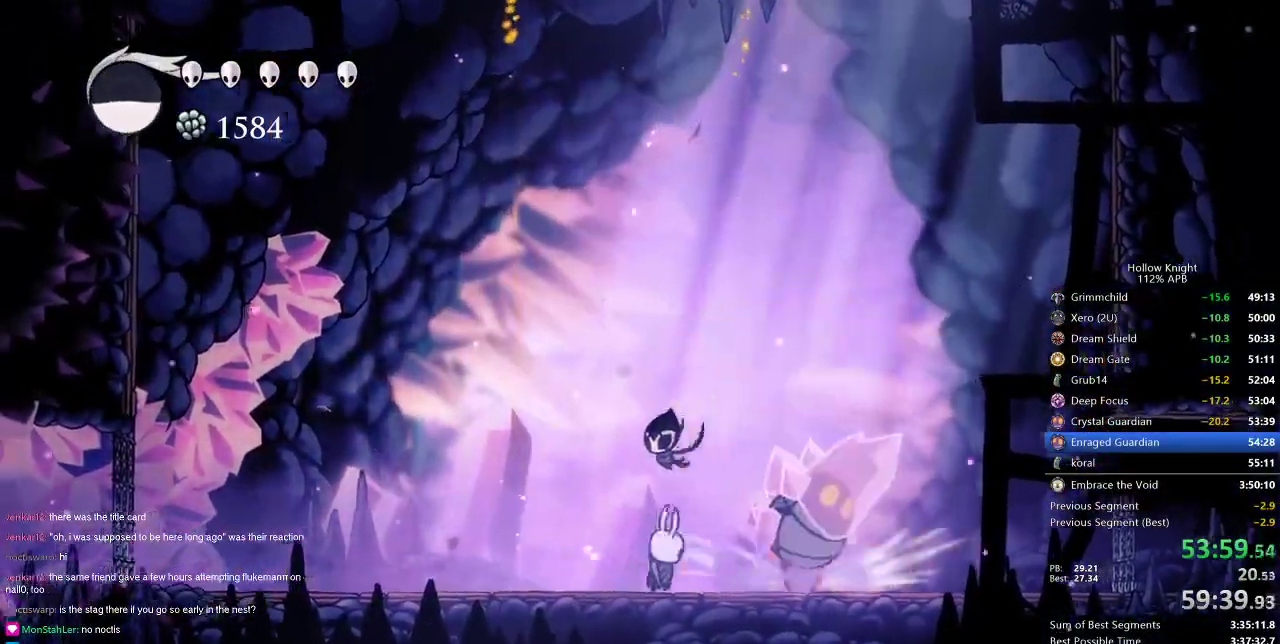
{"keys": [], "events": [[33, "nail", "down"], [183, "nail", "up"], [233, "right", "up"], [317, "right", "down"], [417, "nail", "down"], [467, "right", "up"], [500, "nail", "up"]]}
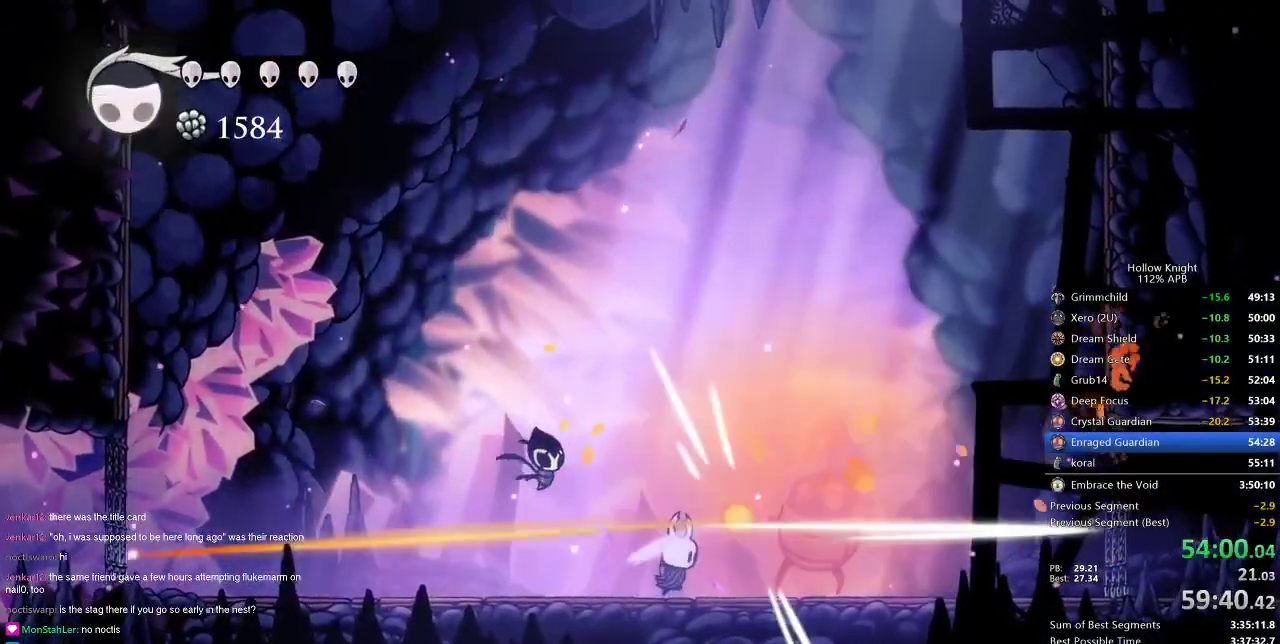
{"keys": ["down", "right", "spell"], "events": [[34, "jump", "down"], [200, "right", "down"], [367, "down", "down"], [434, "jump", "up"], [467, "spell", "down"]]}
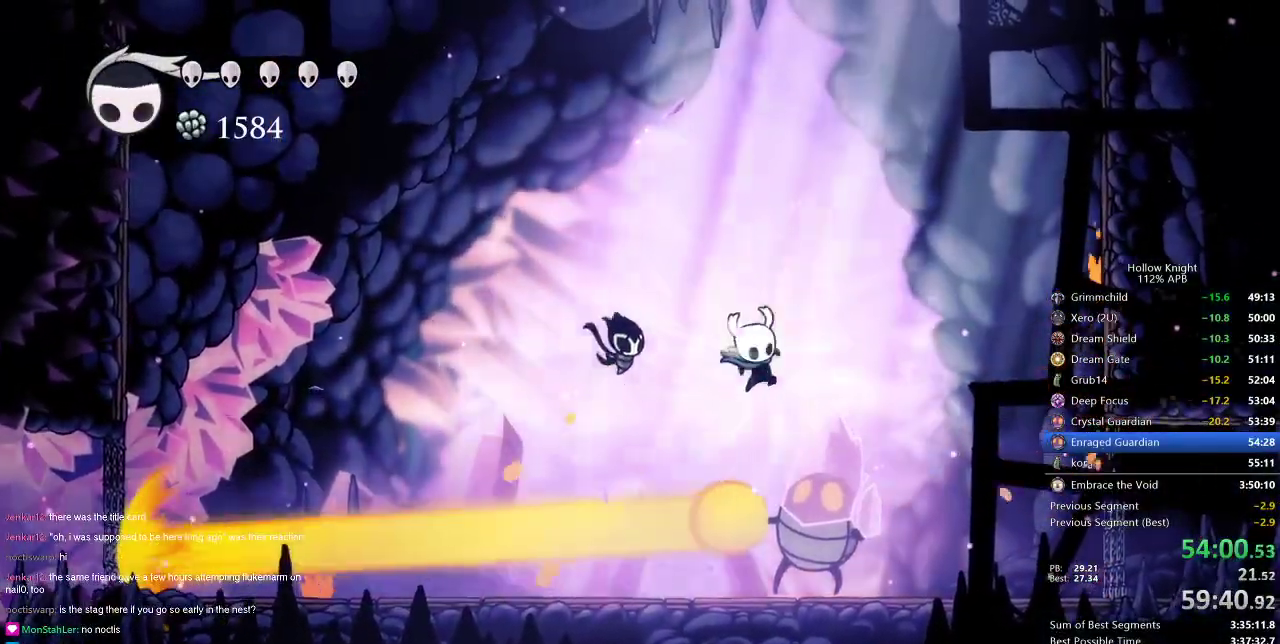
{"keys": ["down"], "events": [[66, "right", "up"], [66, "spell", "up"], [267, "down", "up"], [467, "down", "down"]]}
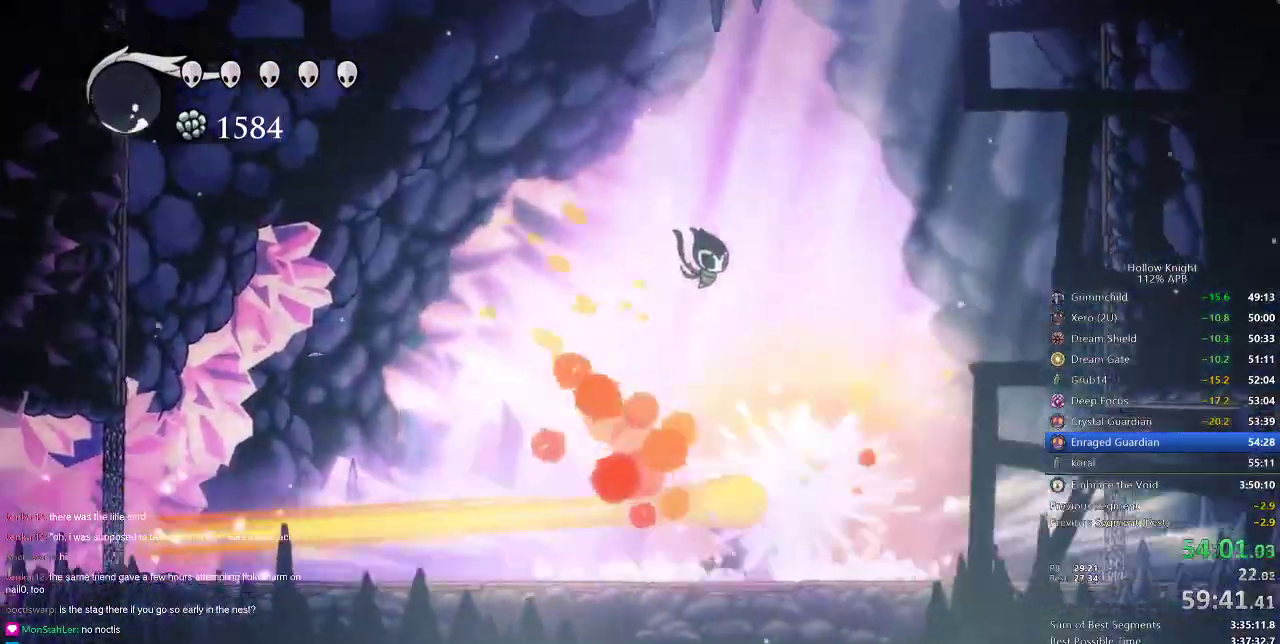
{"keys": ["left"], "events": [[167, "down", "up"], [284, "left", "down"]]}
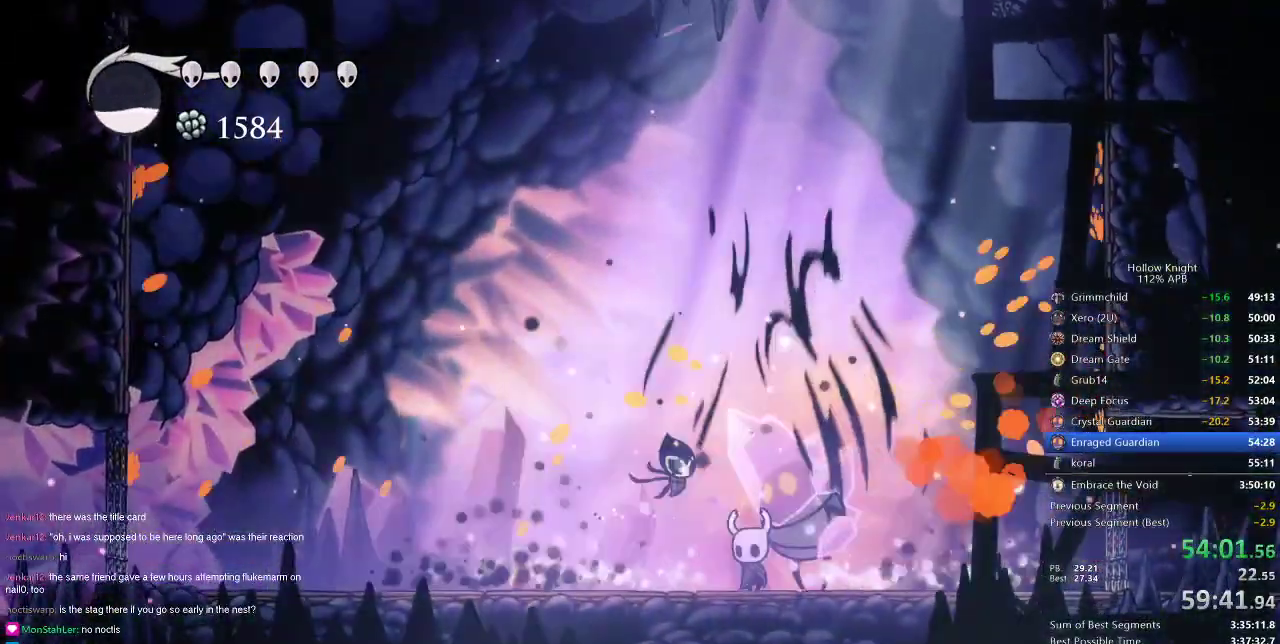
{"keys": ["jump", "right"], "events": [[317, "left", "up"], [350, "jump", "down"], [417, "right", "down"]]}
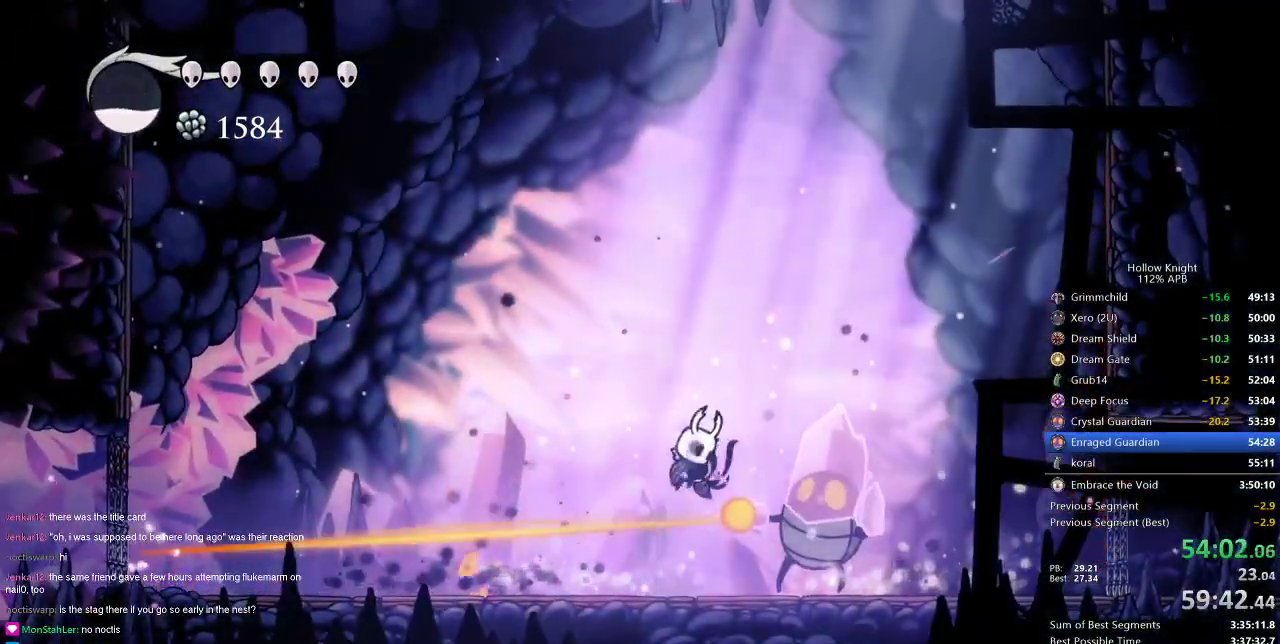
{"keys": ["down"], "events": [[17, "right", "up"], [50, "right", "down"], [84, "down", "down"], [150, "jump", "up"], [150, "spell", "down"], [284, "spell", "up"], [351, "right", "up"]]}
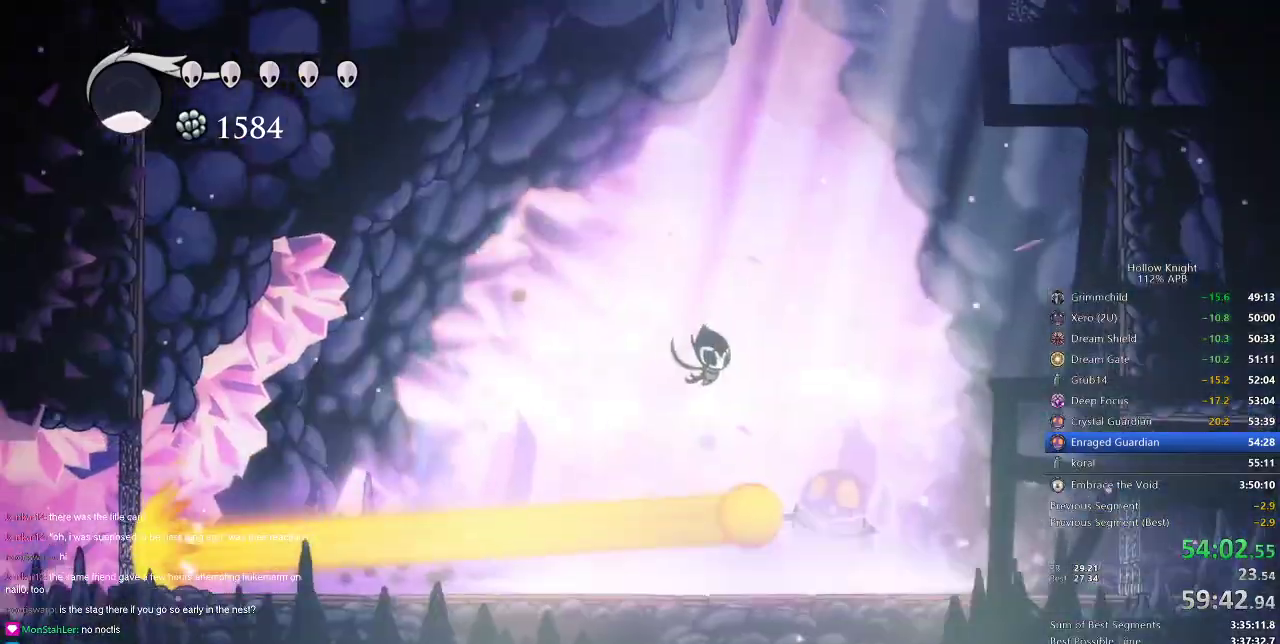
{"keys": [], "events": [[66, "down", "up"]]}
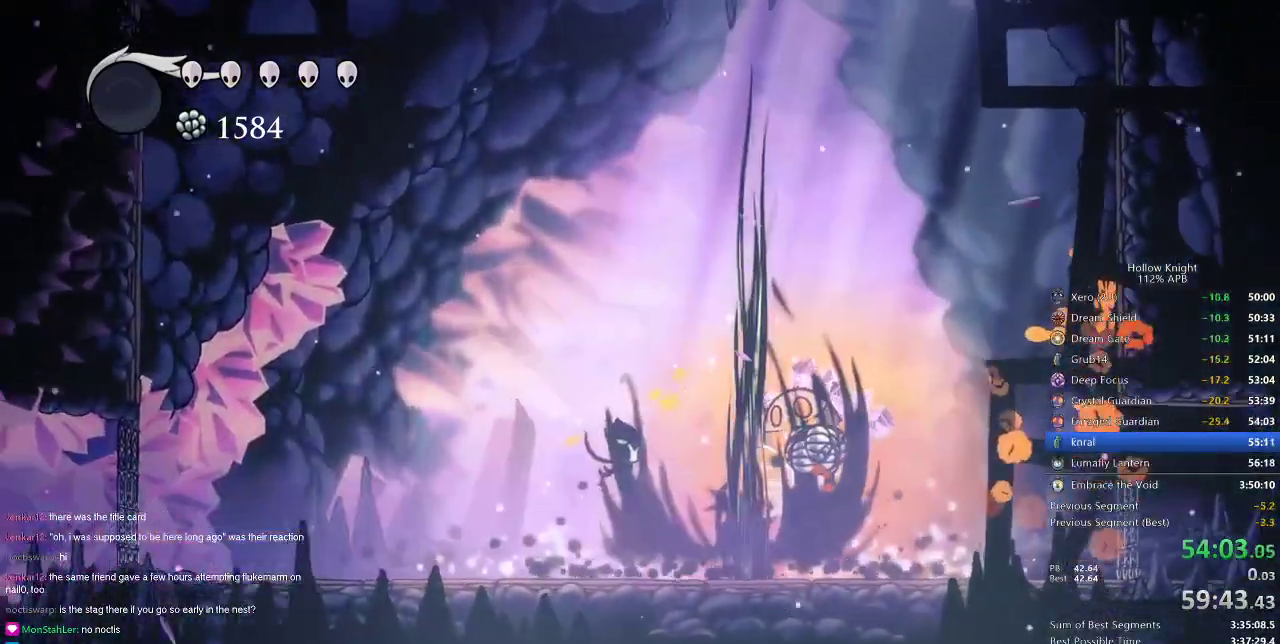
{"keys": [], "events": []}
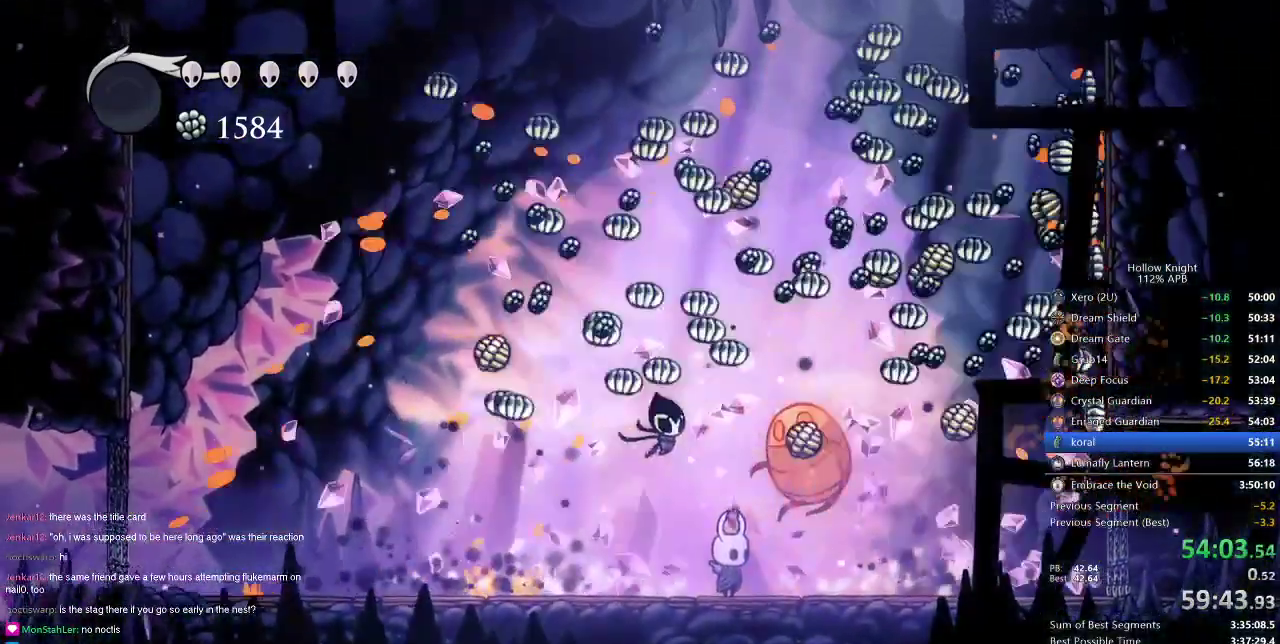
{"keys": ["left"], "events": [[150, "left", "down"], [350, "dash", "down"], [484, "dash", "up"]]}
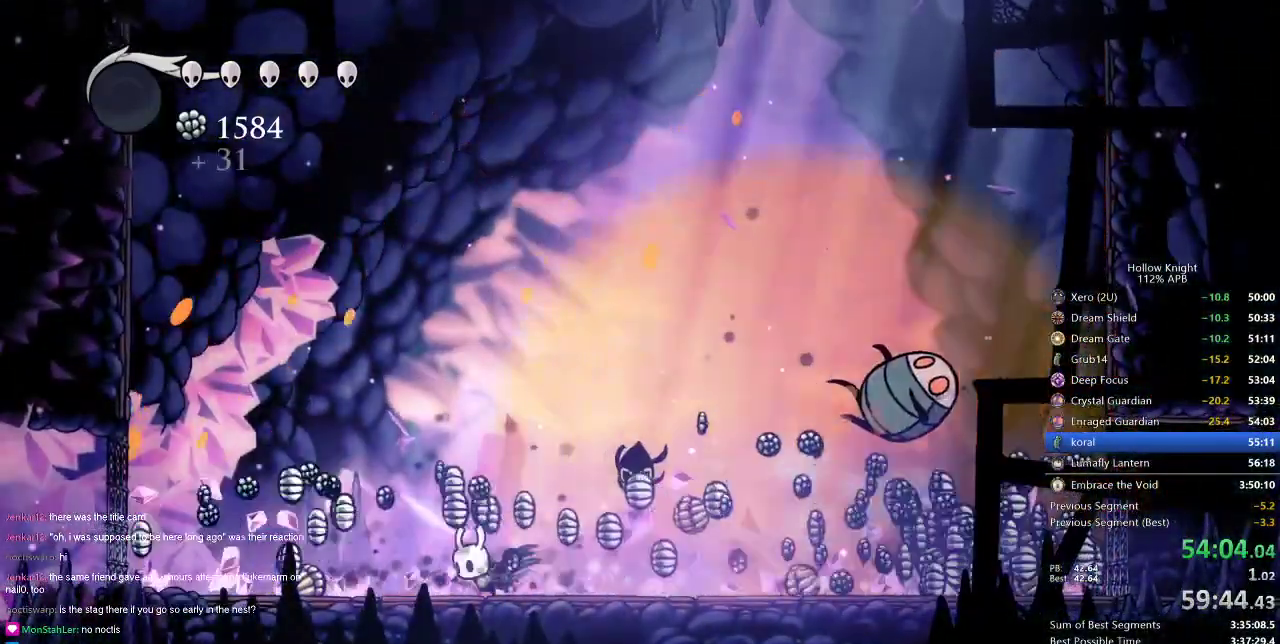
{"keys": ["left"], "events": []}